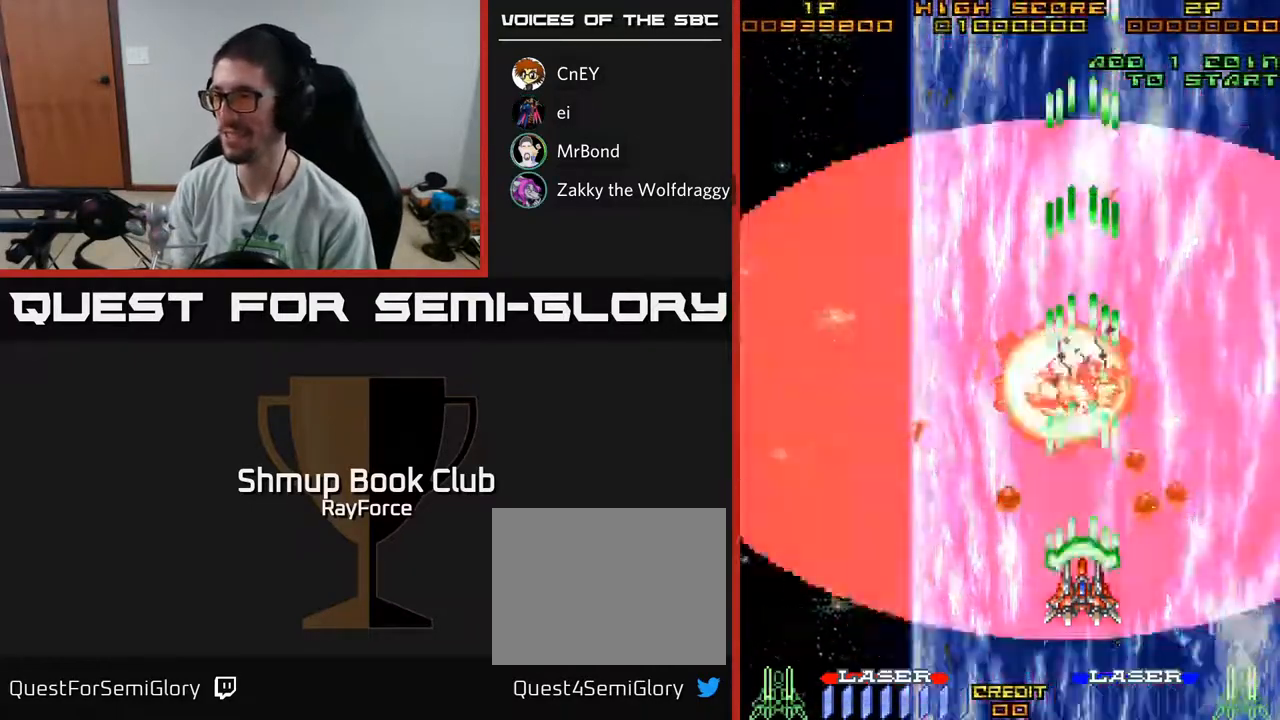
Gameplay with a controller (Xbox layout); each line is a JSON object with the inputs held at the frame after it. "events" lists button and stick changes between this image and that frame as [ms after this image, input, new state], when the widget could be followed in between. Not read: GUIDE.
{"buttons": ["A"], "left_stick": "center", "right_stick": "center", "events": [[133, "DPAD_DOWN", "up"]]}
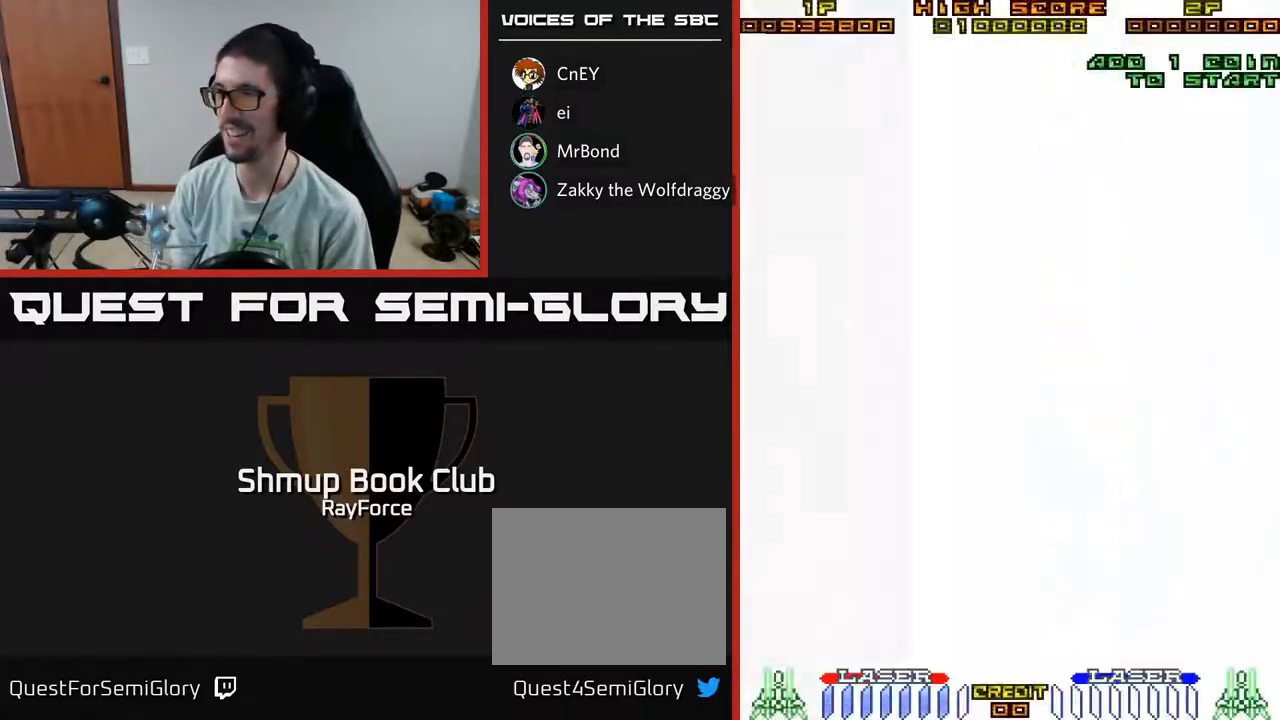
{"buttons": [], "left_stick": "center", "right_stick": "center", "events": [[283, "DPAD_LEFT", "down"], [300, "A", "up"], [383, "DPAD_LEFT", "up"]]}
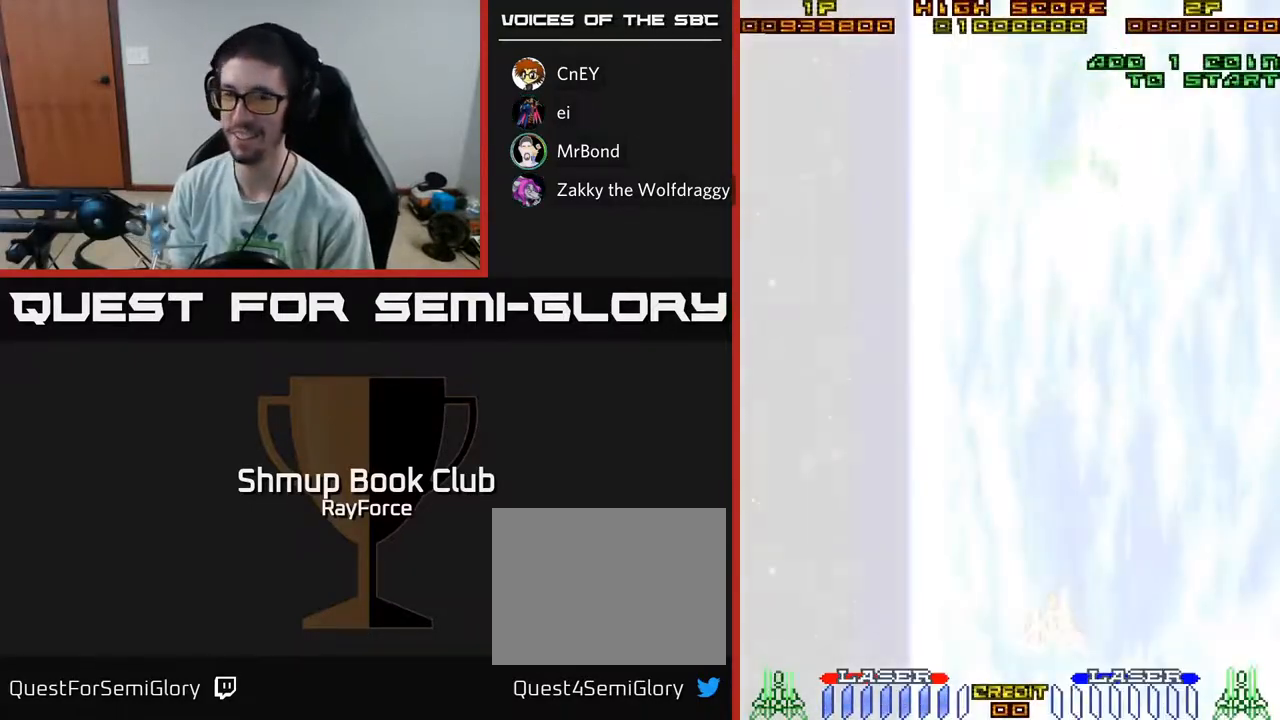
{"buttons": [], "left_stick": "center", "right_stick": "center", "events": [[133, "A", "down"], [433, "A", "up"]]}
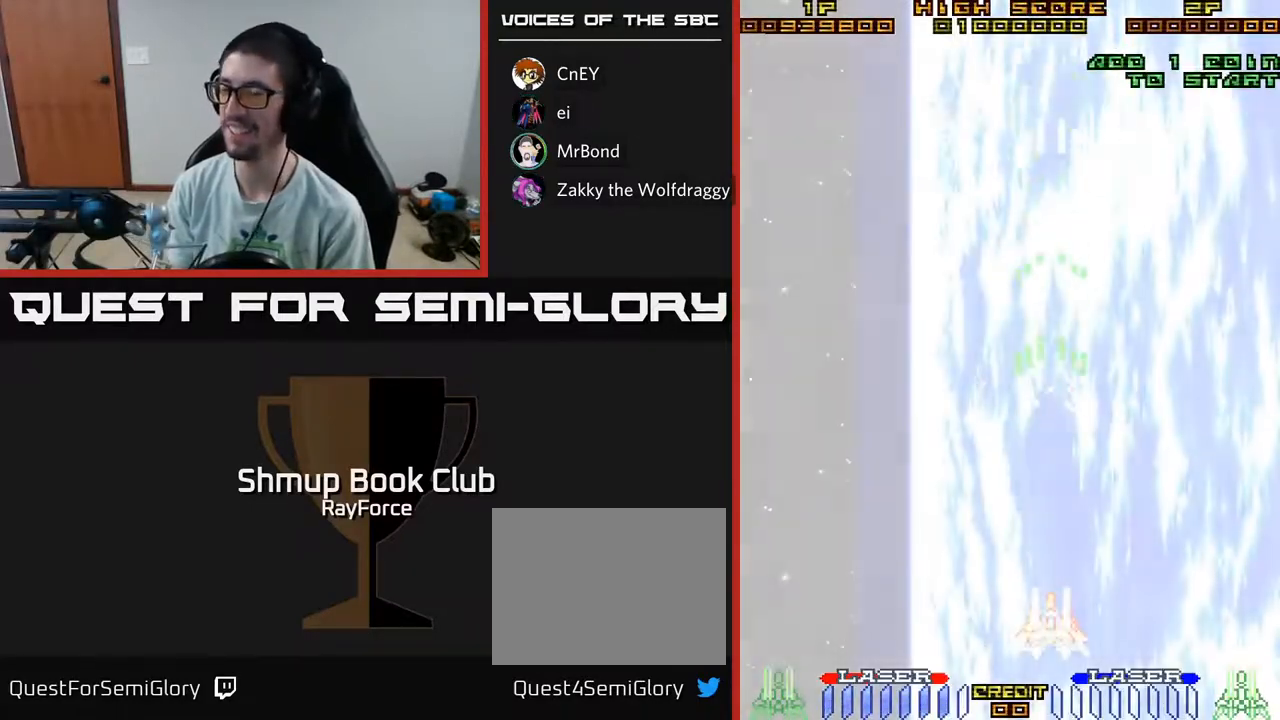
{"buttons": [], "left_stick": "center", "right_stick": "center", "events": []}
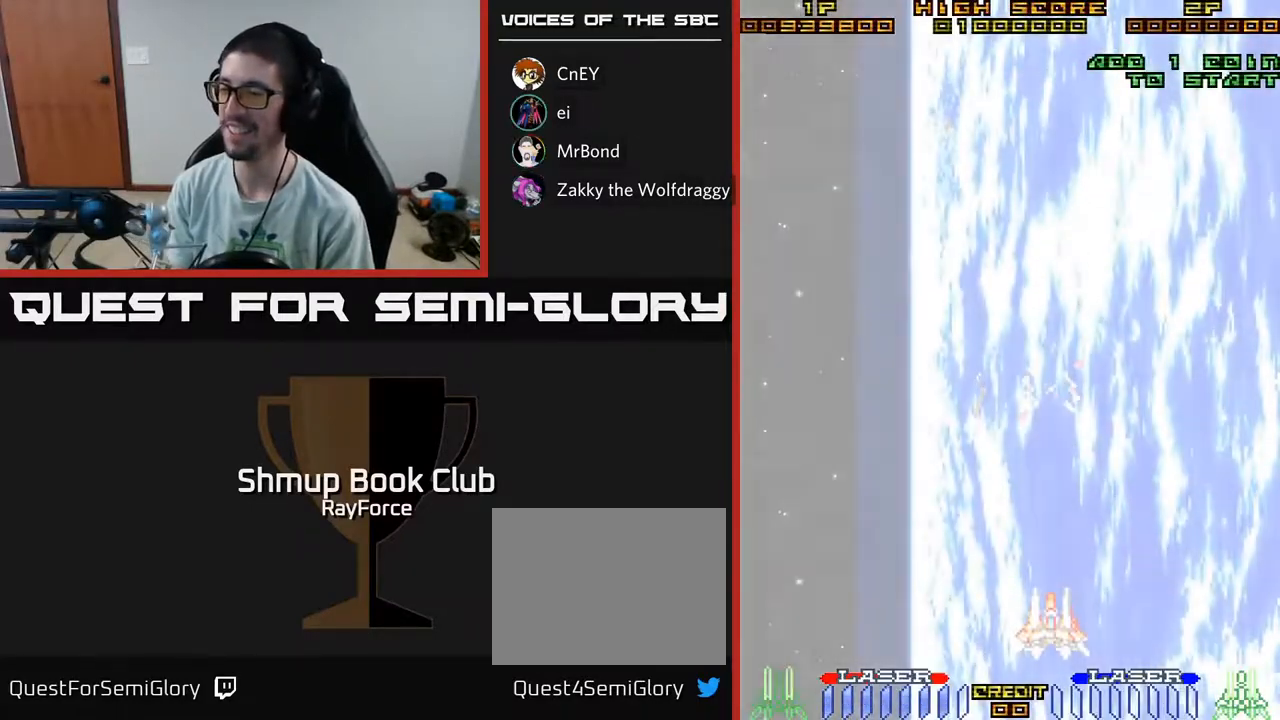
{"buttons": ["A"], "left_stick": "center", "right_stick": "center", "events": [[317, "A", "down"]]}
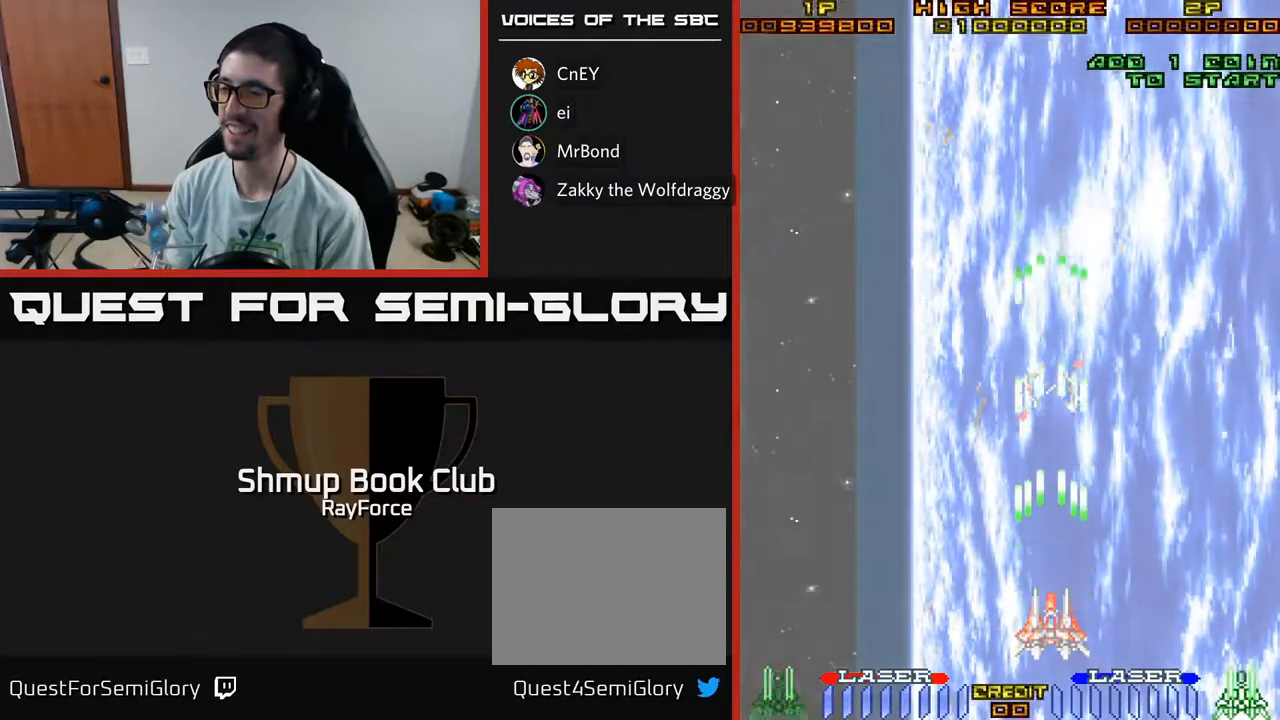
{"buttons": ["A"], "left_stick": "center", "right_stick": "center", "events": []}
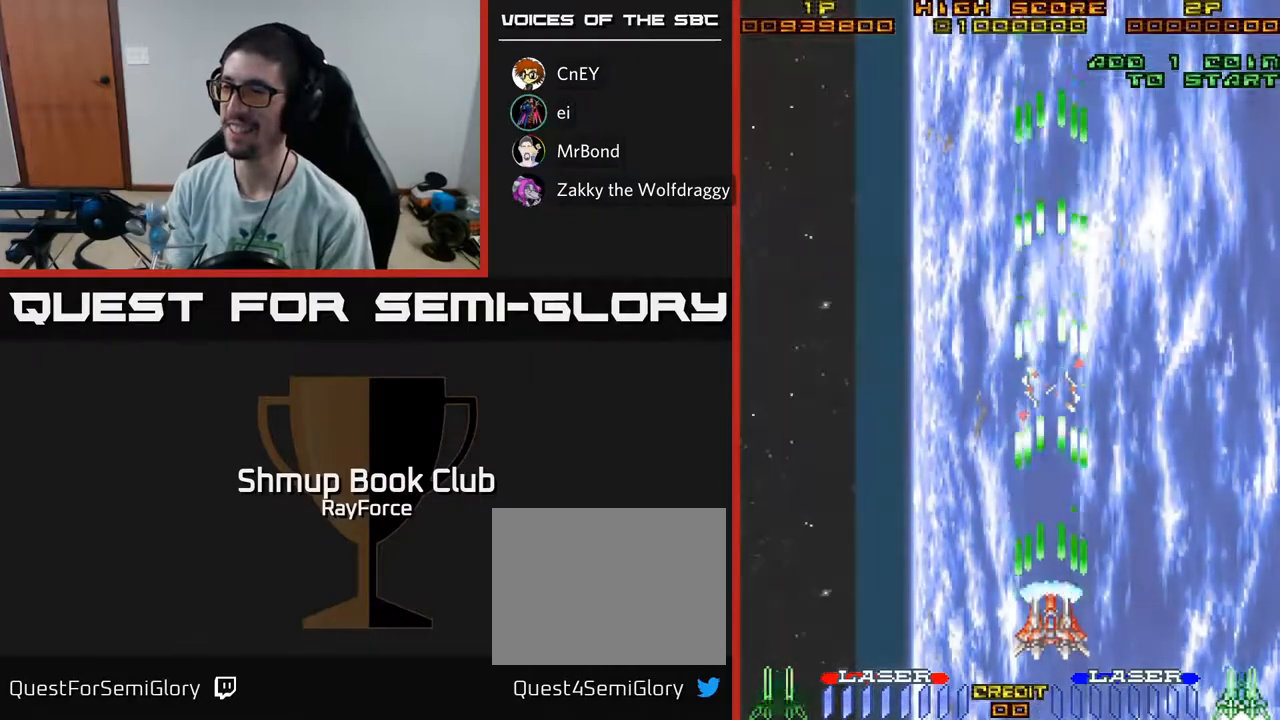
{"buttons": ["A"], "left_stick": "center", "right_stick": "center", "events": []}
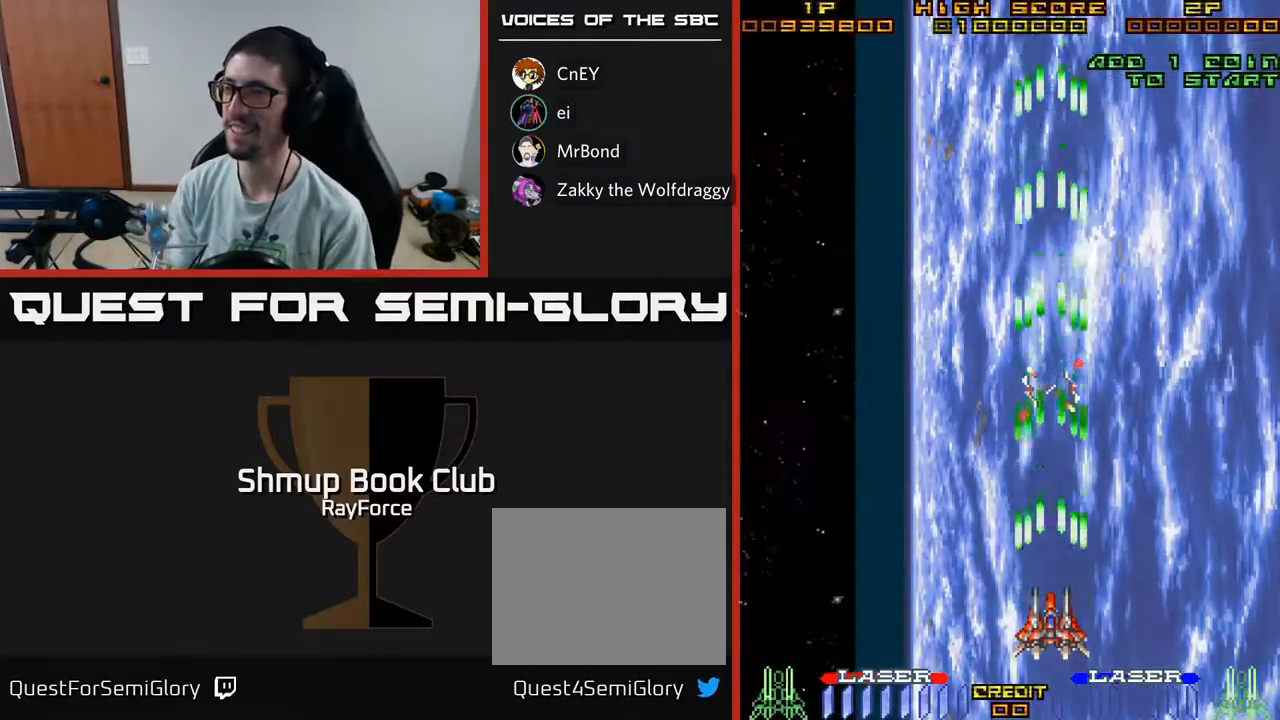
{"buttons": ["A", "DPAD_UP"], "left_stick": "center", "right_stick": "center", "events": [[317, "DPAD_LEFT", "down"], [383, "DPAD_UP", "down"], [433, "DPAD_LEFT", "up"]]}
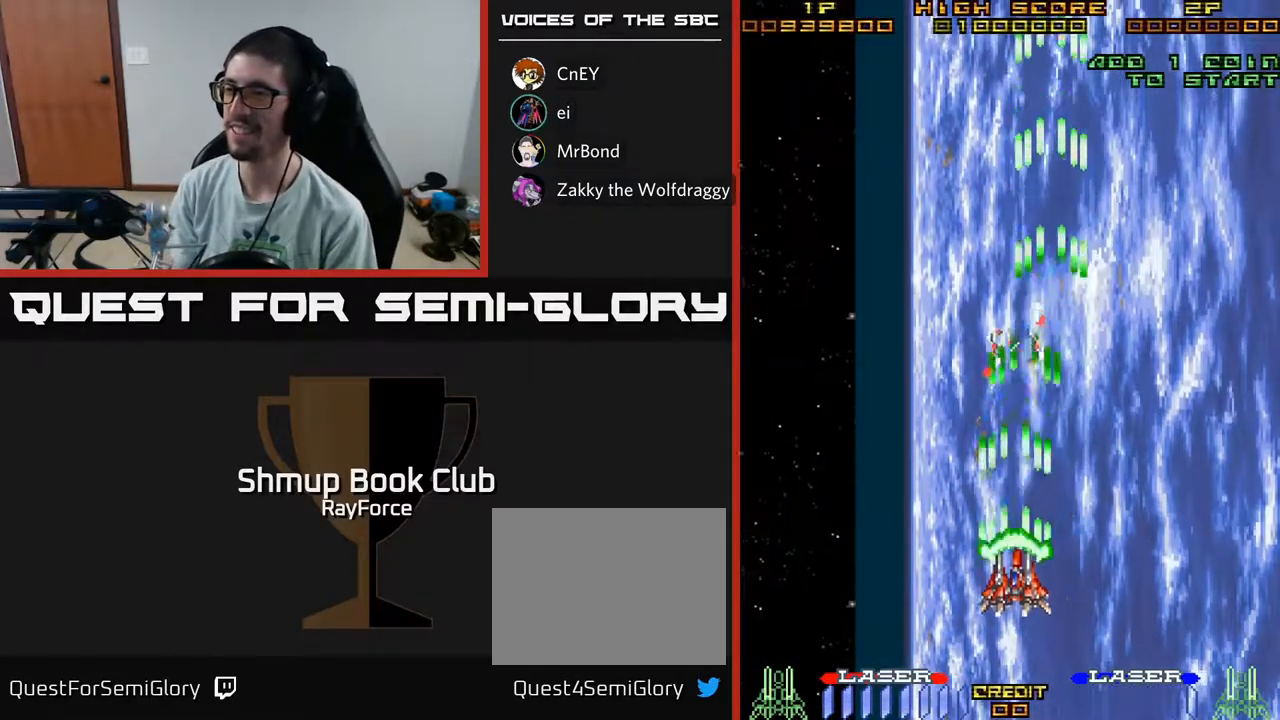
{"buttons": ["A"], "left_stick": "center", "right_stick": "center", "events": [[67, "DPAD_UP", "up"]]}
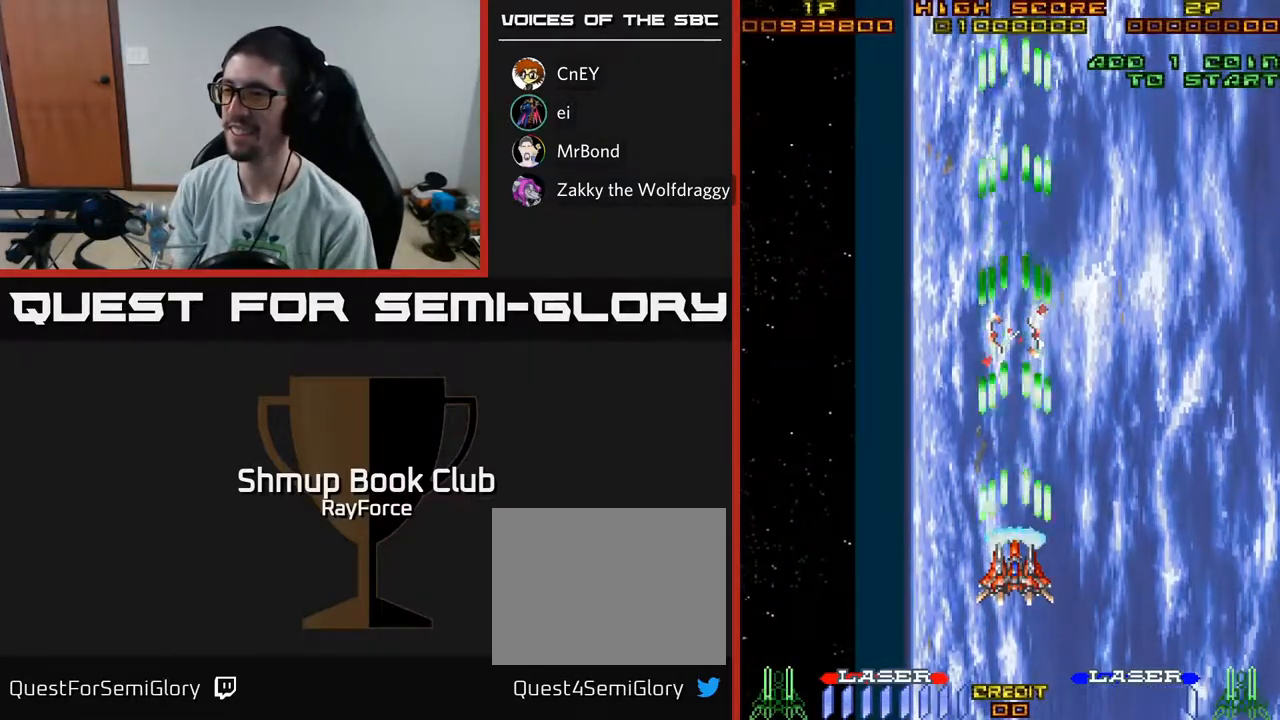
{"buttons": ["A"], "left_stick": "center", "right_stick": "center", "events": []}
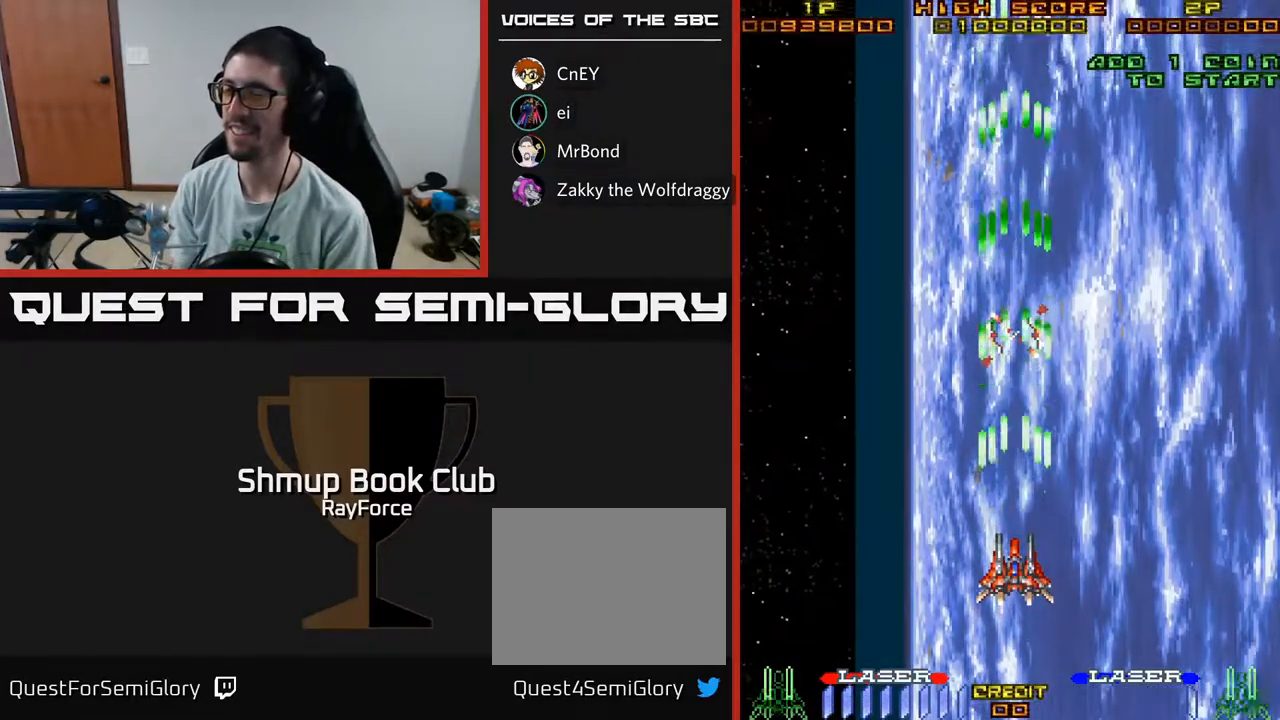
{"buttons": ["A", "DPAD_RIGHT"], "left_stick": "center", "right_stick": "center", "events": [[283, "DPAD_RIGHT", "down"]]}
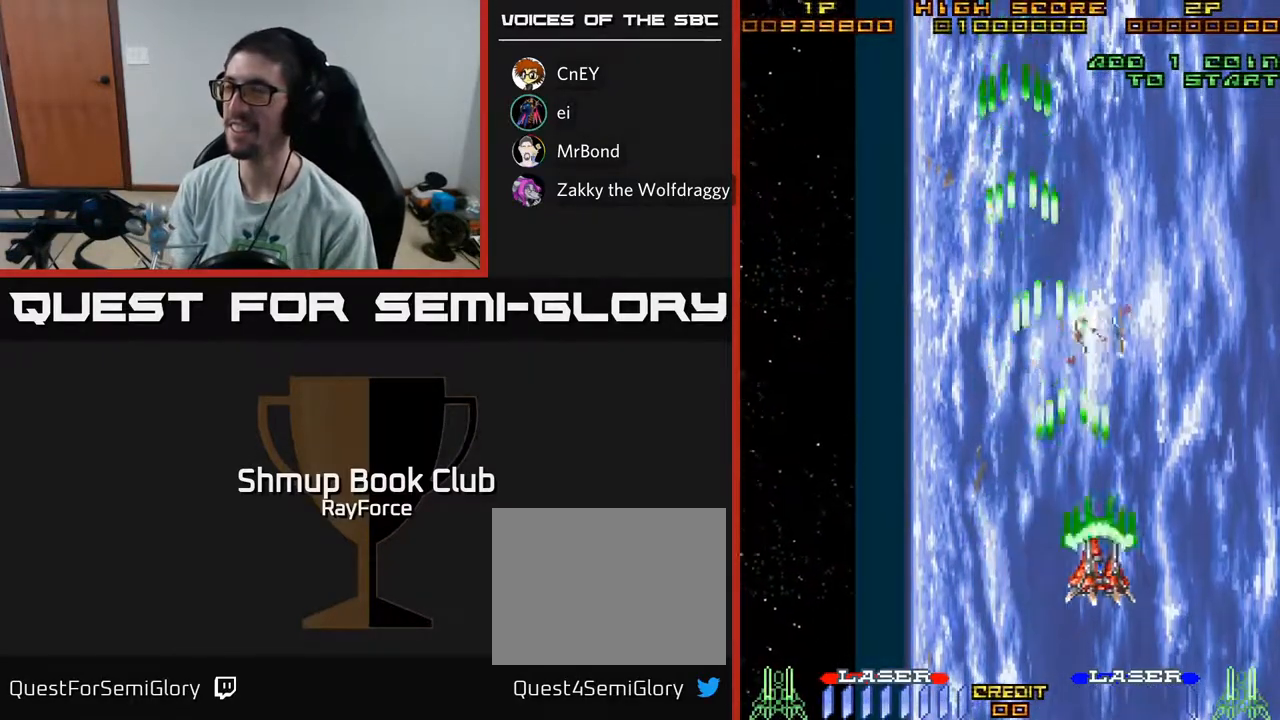
{"buttons": ["A", "DPAD_LEFT"], "left_stick": "center", "right_stick": "center", "events": [[200, "DPAD_RIGHT", "up"], [283, "DPAD_LEFT", "down"]]}
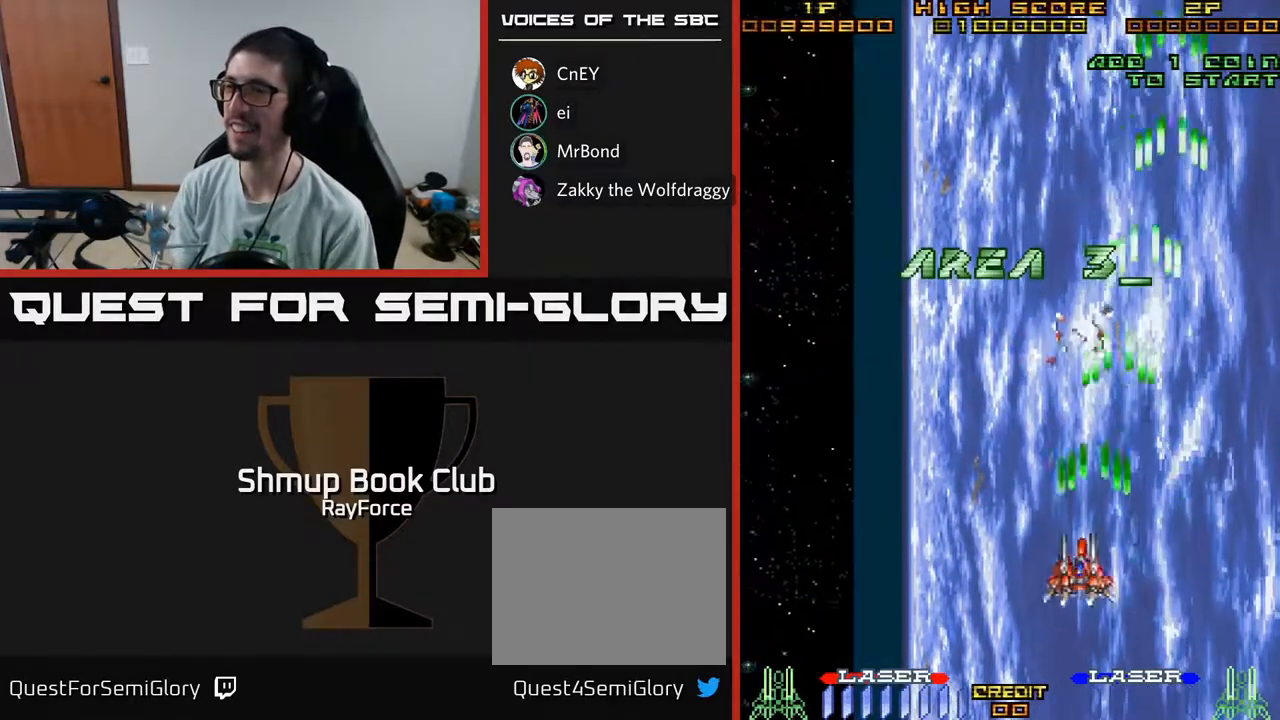
{"buttons": ["A", "DPAD_RIGHT"], "left_stick": "center", "right_stick": "center", "events": [[233, "DPAD_LEFT", "up"], [300, "DPAD_RIGHT", "down"]]}
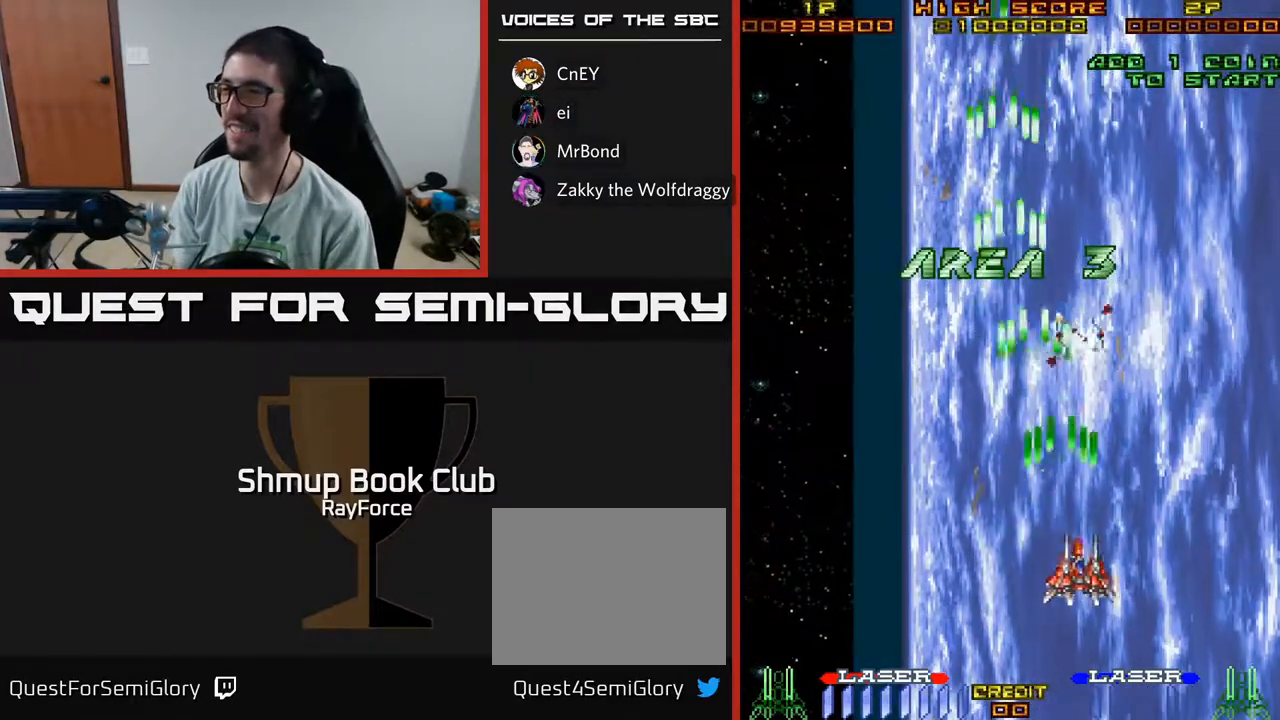
{"buttons": ["A", "DPAD_RIGHT"], "left_stick": "center", "right_stick": "center", "events": []}
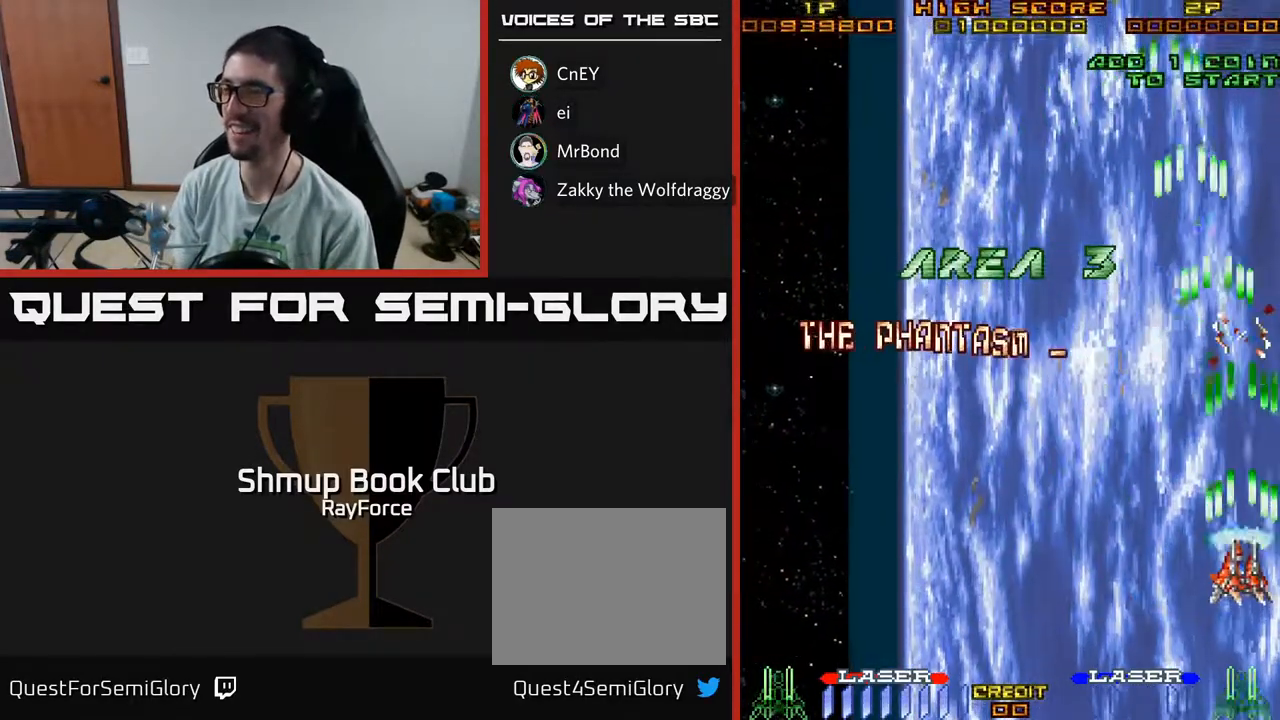
{"buttons": ["A", "DPAD_LEFT"], "left_stick": "center", "right_stick": "center", "events": [[100, "DPAD_RIGHT", "up"], [150, "DPAD_LEFT", "down"]]}
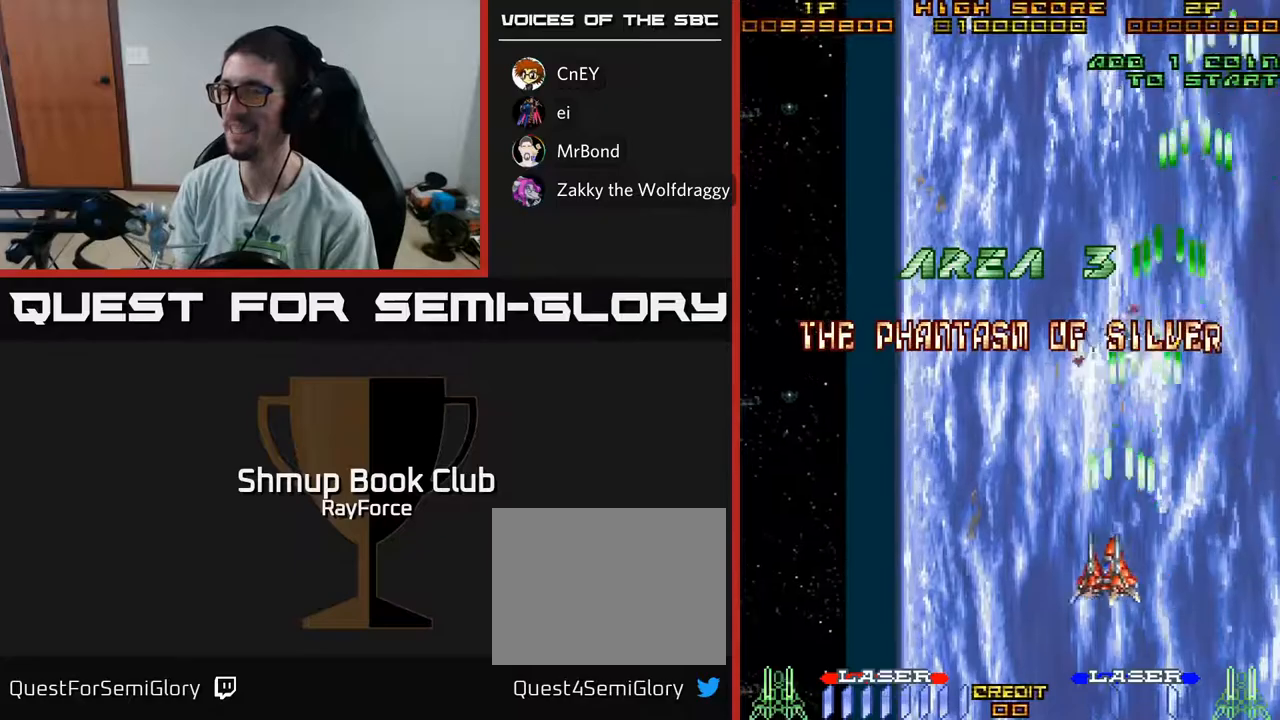
{"buttons": ["A", "DPAD_RIGHT"], "left_stick": "center", "right_stick": "center", "events": [[417, "DPAD_LEFT", "up"], [483, "DPAD_RIGHT", "down"]]}
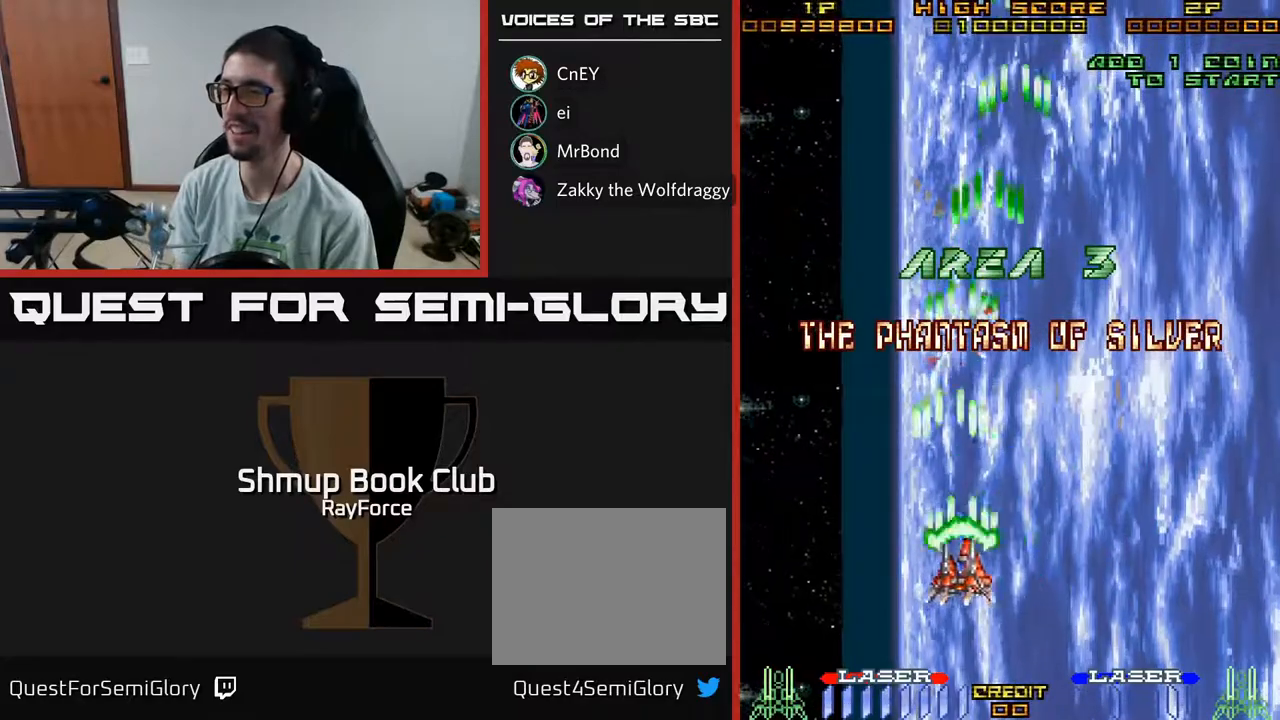
{"buttons": ["A"], "left_stick": "center", "right_stick": "center", "events": [[433, "DPAD_RIGHT", "up"]]}
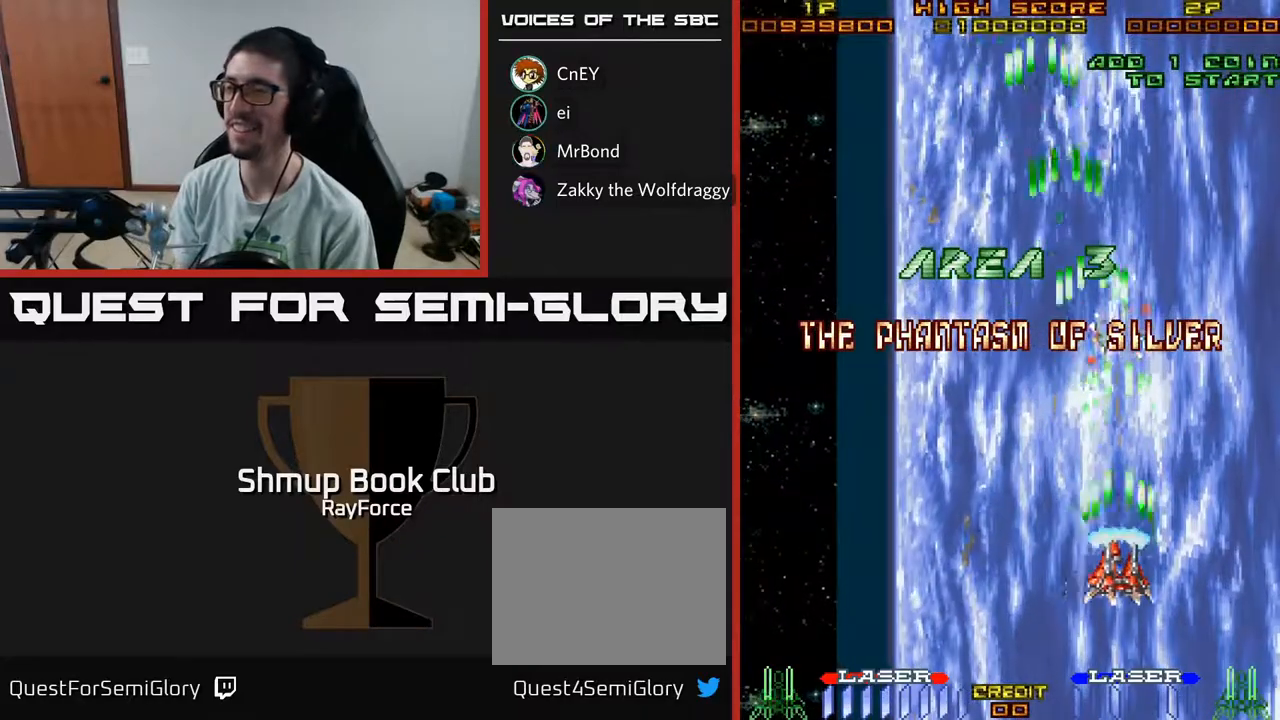
{"buttons": ["A"], "left_stick": "center", "right_stick": "center", "events": [[17, "DPAD_LEFT", "down"], [183, "A", "up"], [200, "DPAD_UP", "down"], [383, "DPAD_UP", "up"], [400, "A", "down"], [417, "DPAD_LEFT", "up"]]}
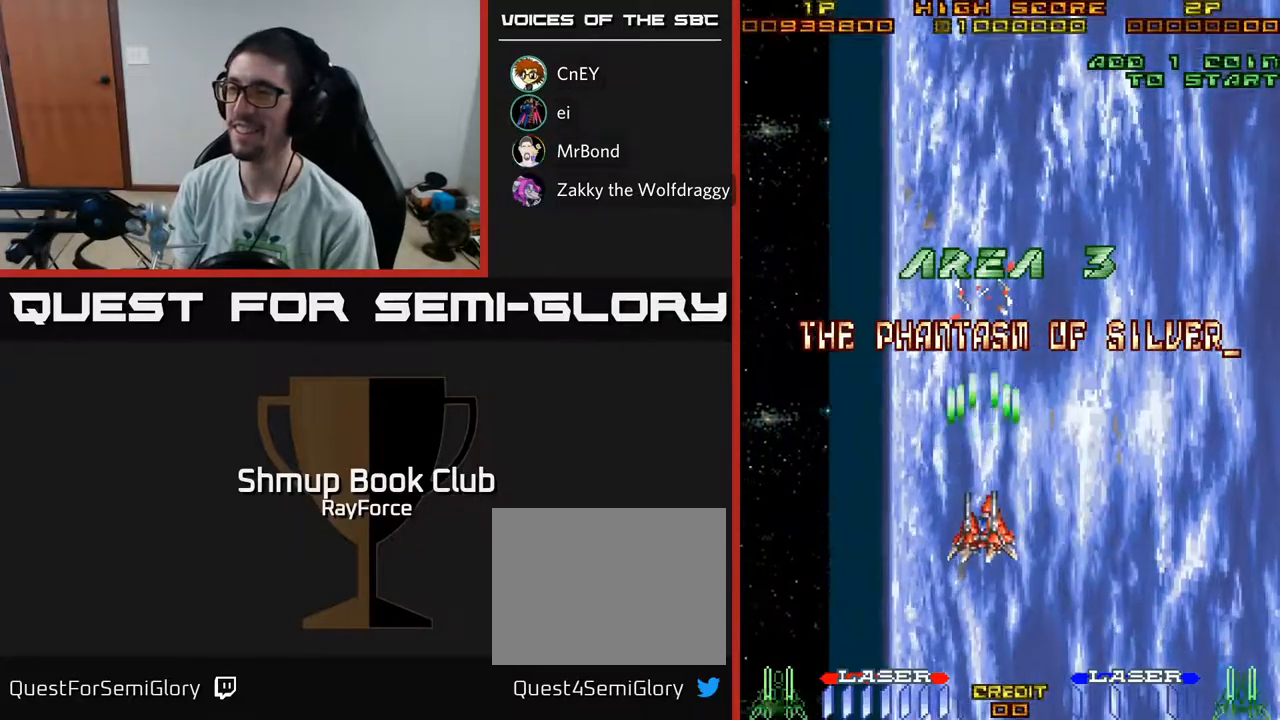
{"buttons": ["A"], "left_stick": "center", "right_stick": "center", "events": []}
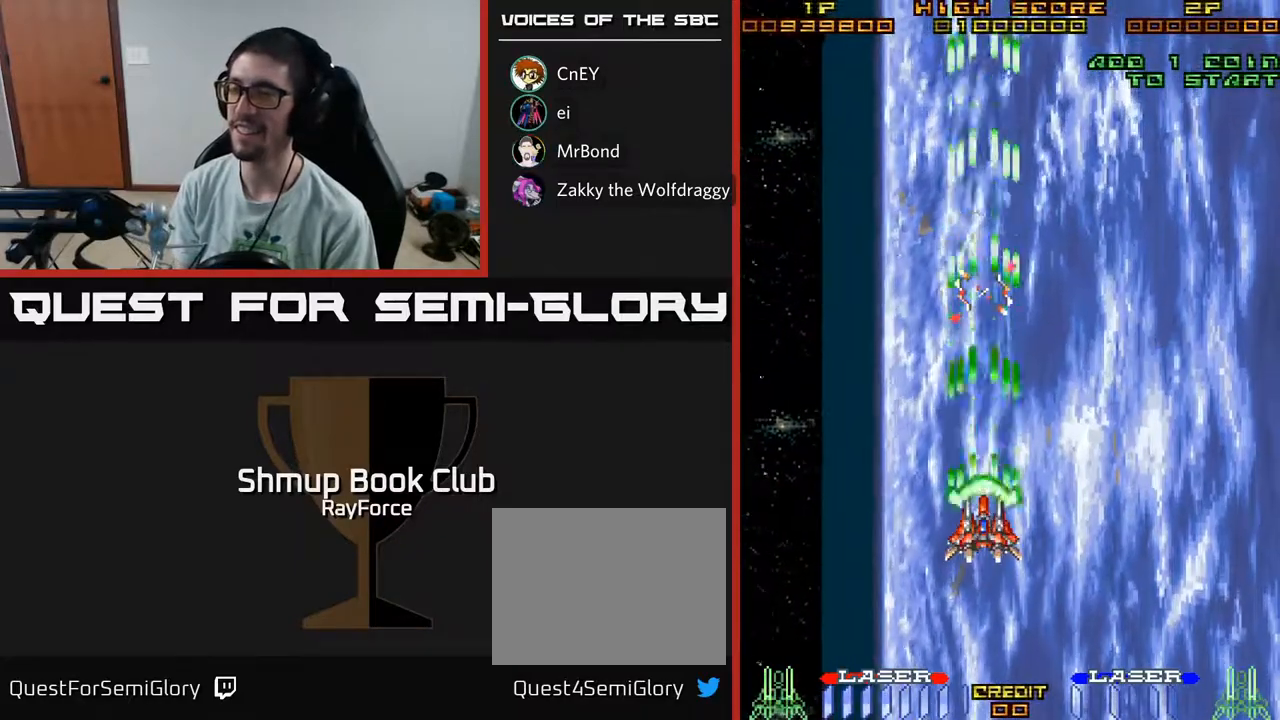
{"buttons": ["A"], "left_stick": "center", "right_stick": "center", "events": []}
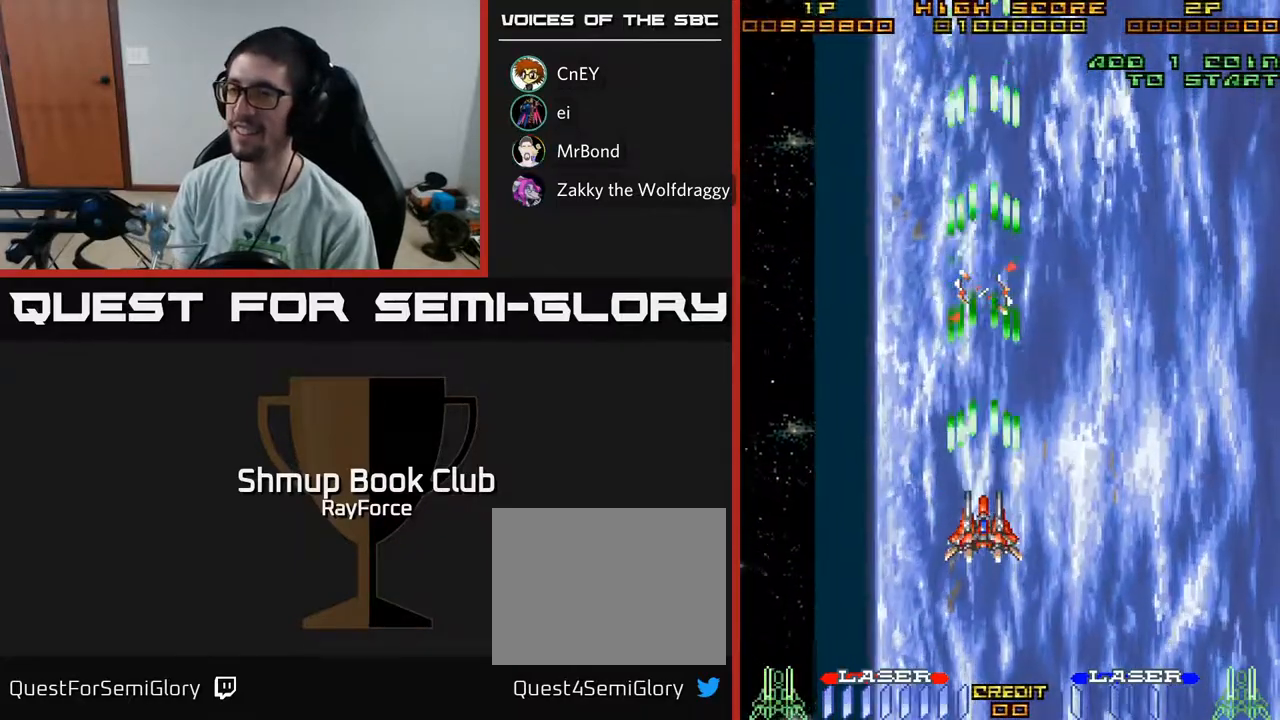
{"buttons": ["A", "DPAD_RIGHT"], "left_stick": "center", "right_stick": "center", "events": [[500, "DPAD_RIGHT", "down"]]}
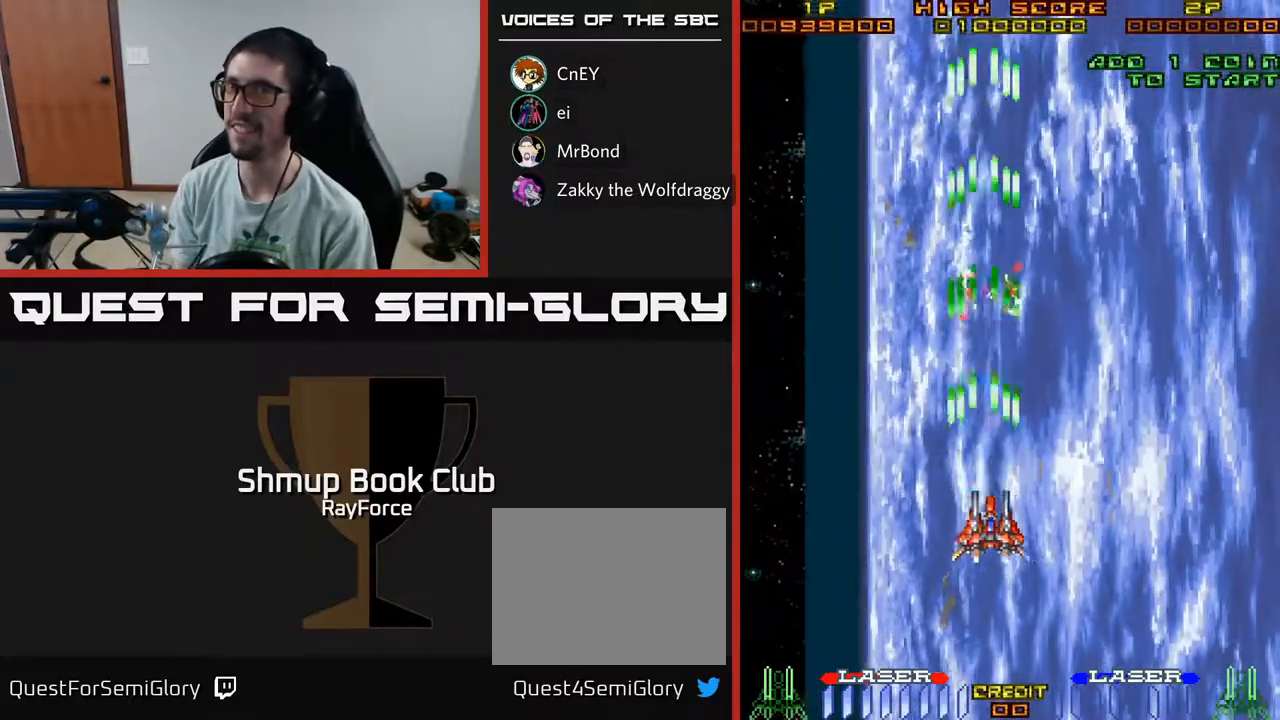
{"buttons": ["A"], "left_stick": "center", "right_stick": "center", "events": [[200, "DPAD_DOWN", "down"], [383, "DPAD_DOWN", "up"], [417, "DPAD_RIGHT", "up"]]}
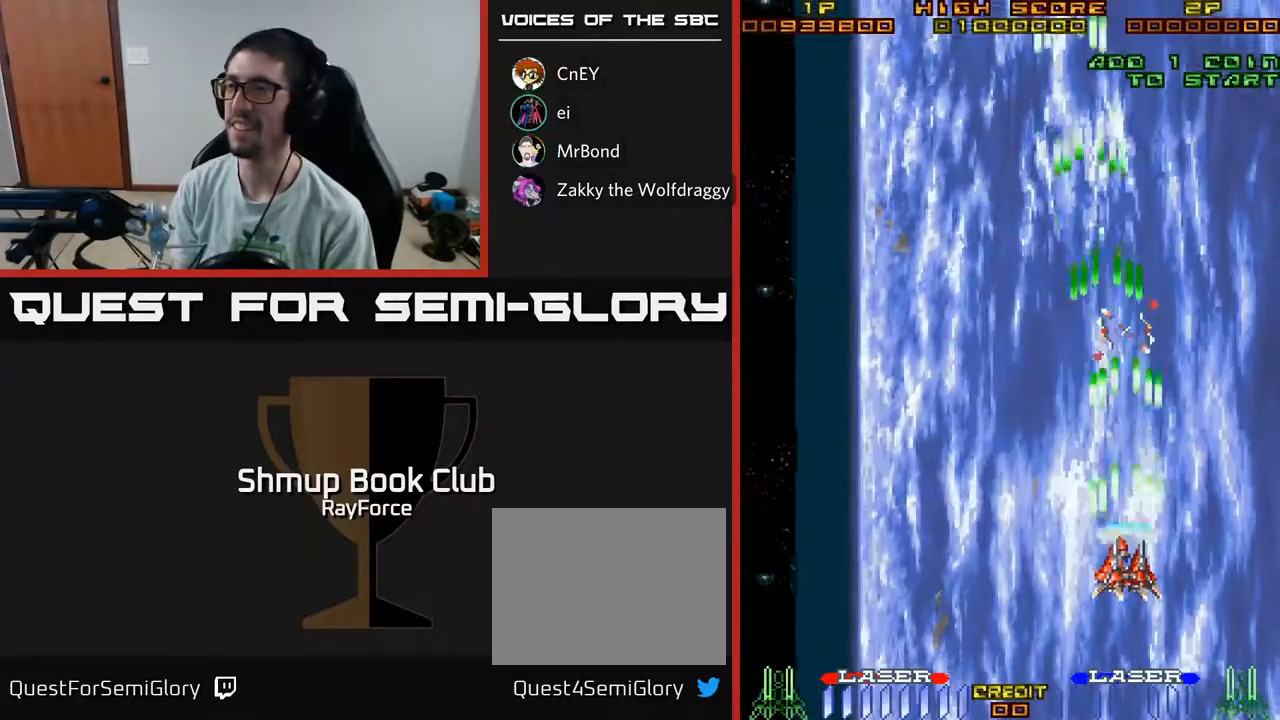
{"buttons": ["A", "DPAD_LEFT"], "left_stick": "center", "right_stick": "center", "events": [[383, "DPAD_LEFT", "down"]]}
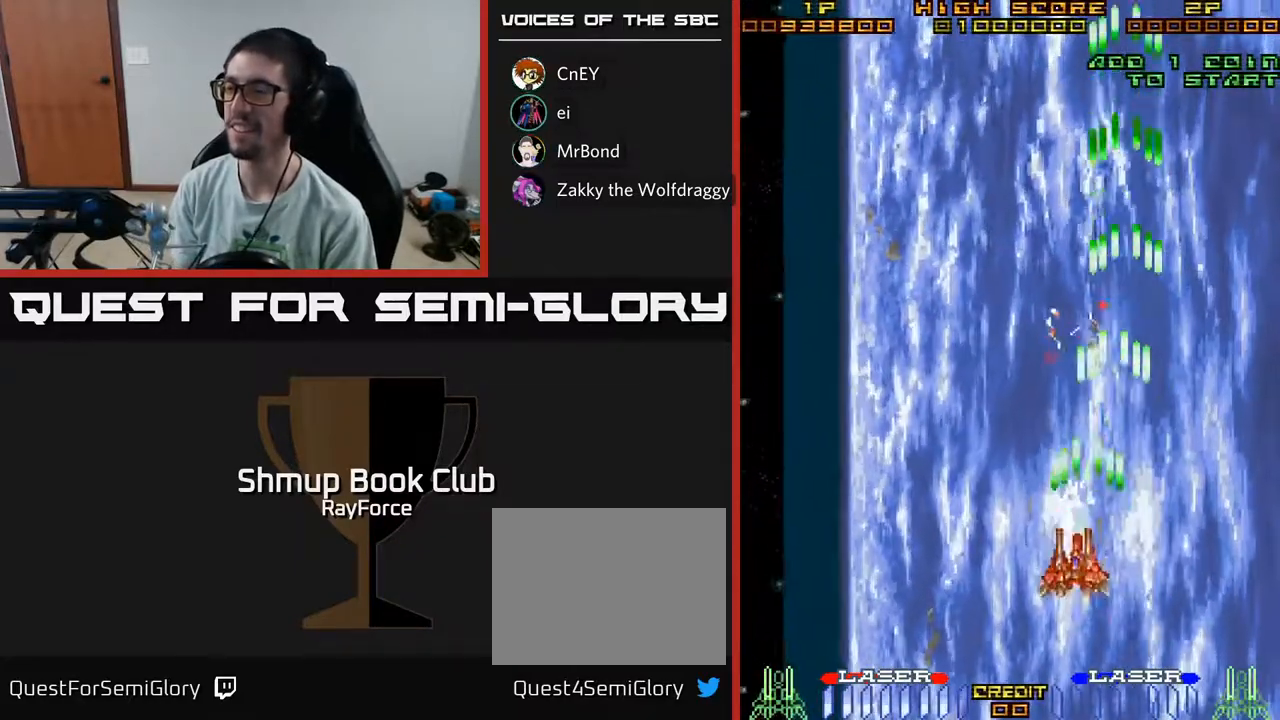
{"buttons": ["A"], "left_stick": "center", "right_stick": "center", "events": [[167, "DPAD_LEFT", "up"]]}
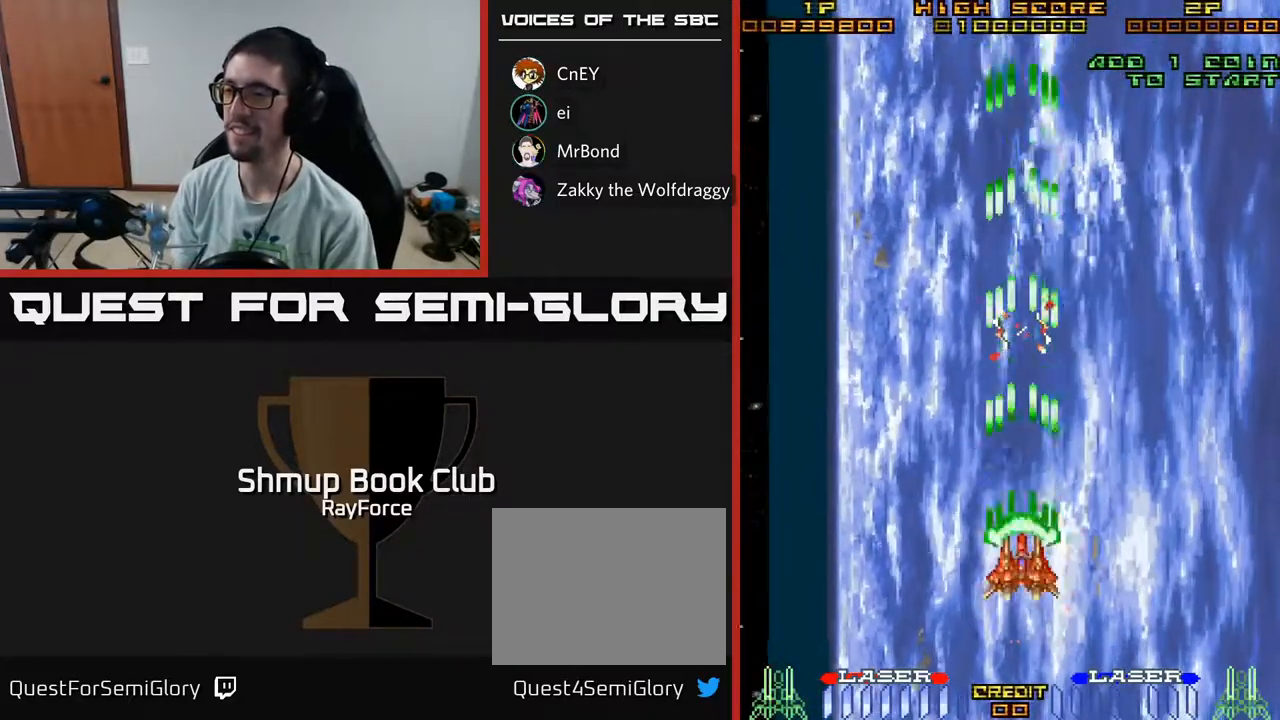
{"buttons": ["A"], "left_stick": "center", "right_stick": "center", "events": []}
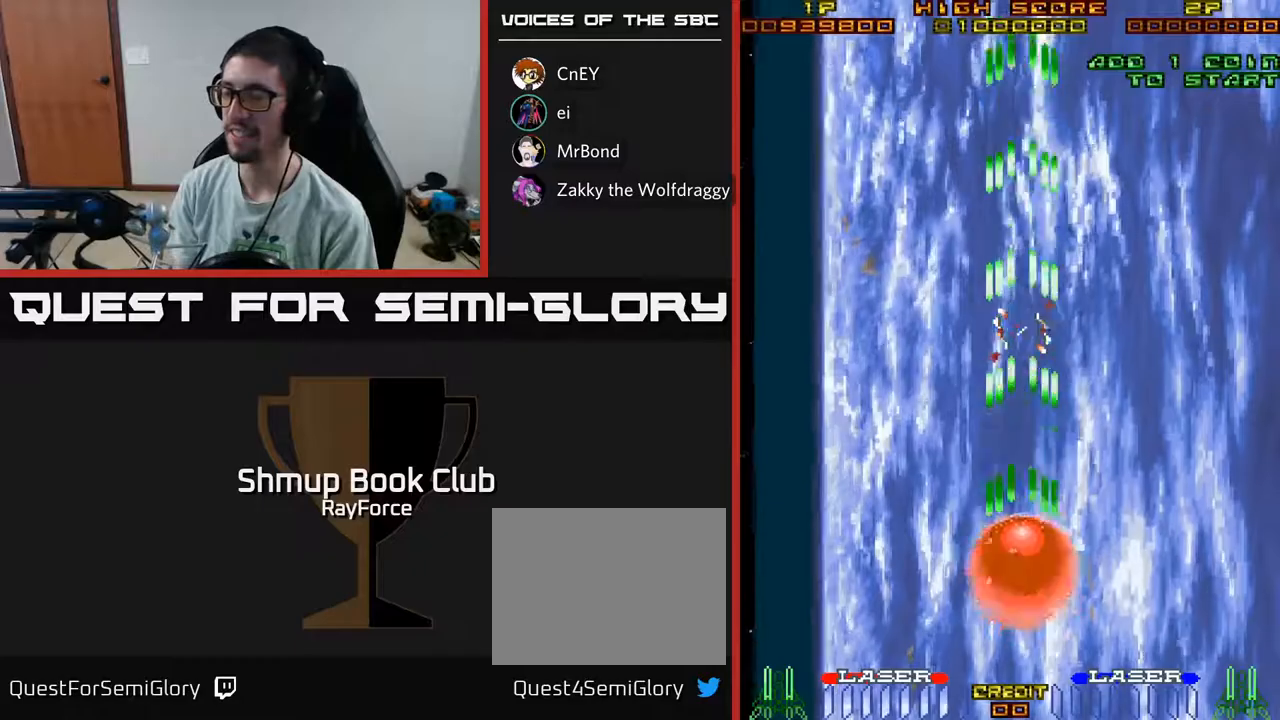
{"buttons": ["A"], "left_stick": "center", "right_stick": "center", "events": []}
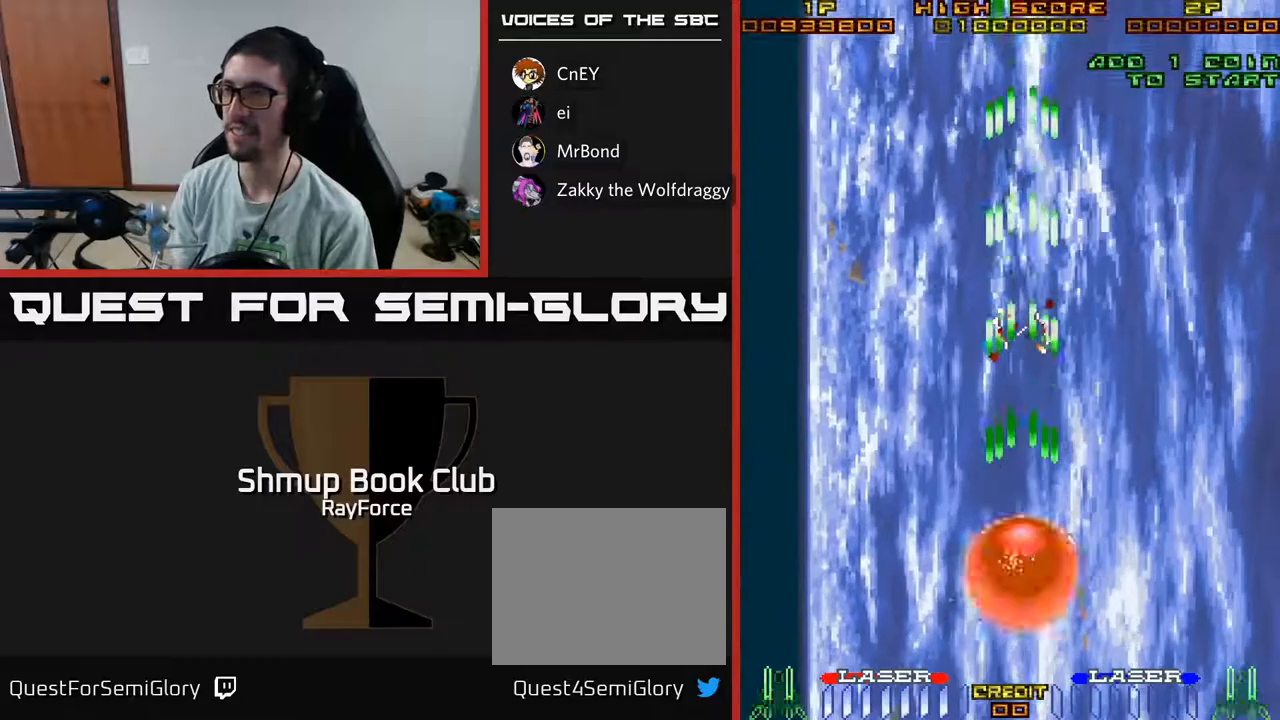
{"buttons": ["A", "DPAD_UP"], "left_stick": "center", "right_stick": "center", "events": [[433, "DPAD_UP", "down"]]}
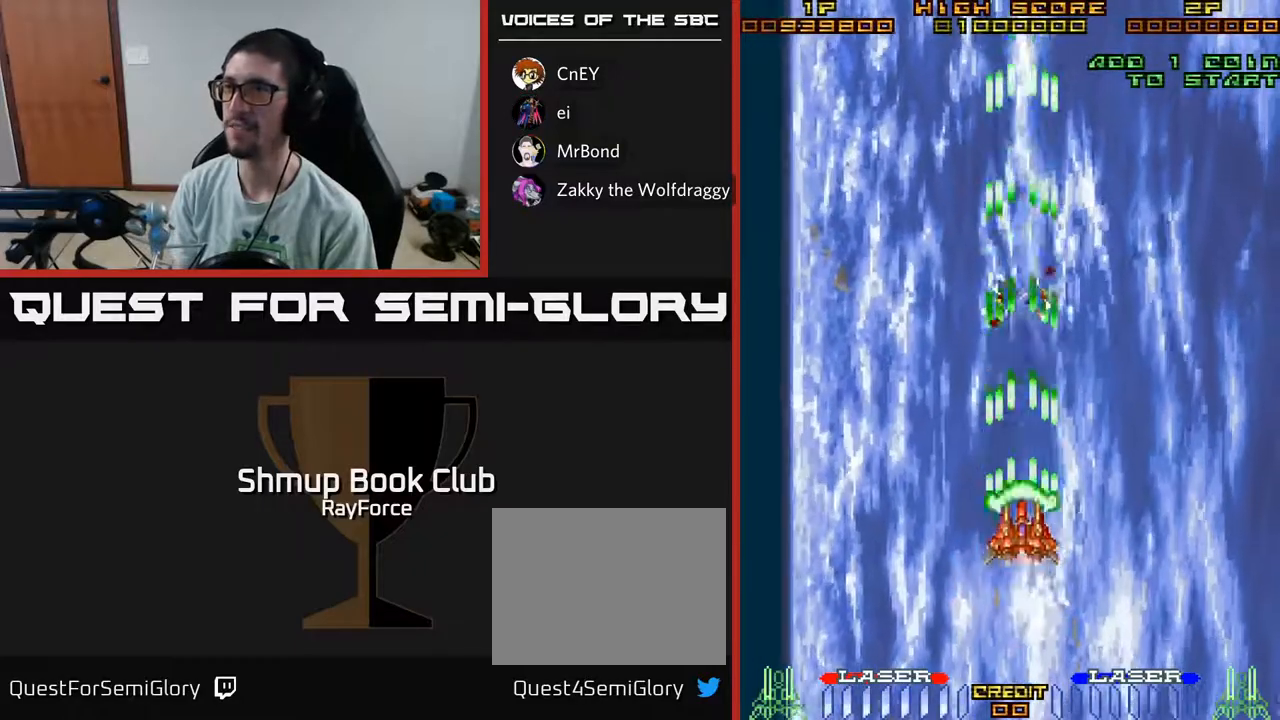
{"buttons": ["A"], "left_stick": "center", "right_stick": "center", "events": [[150, "DPAD_UP", "up"]]}
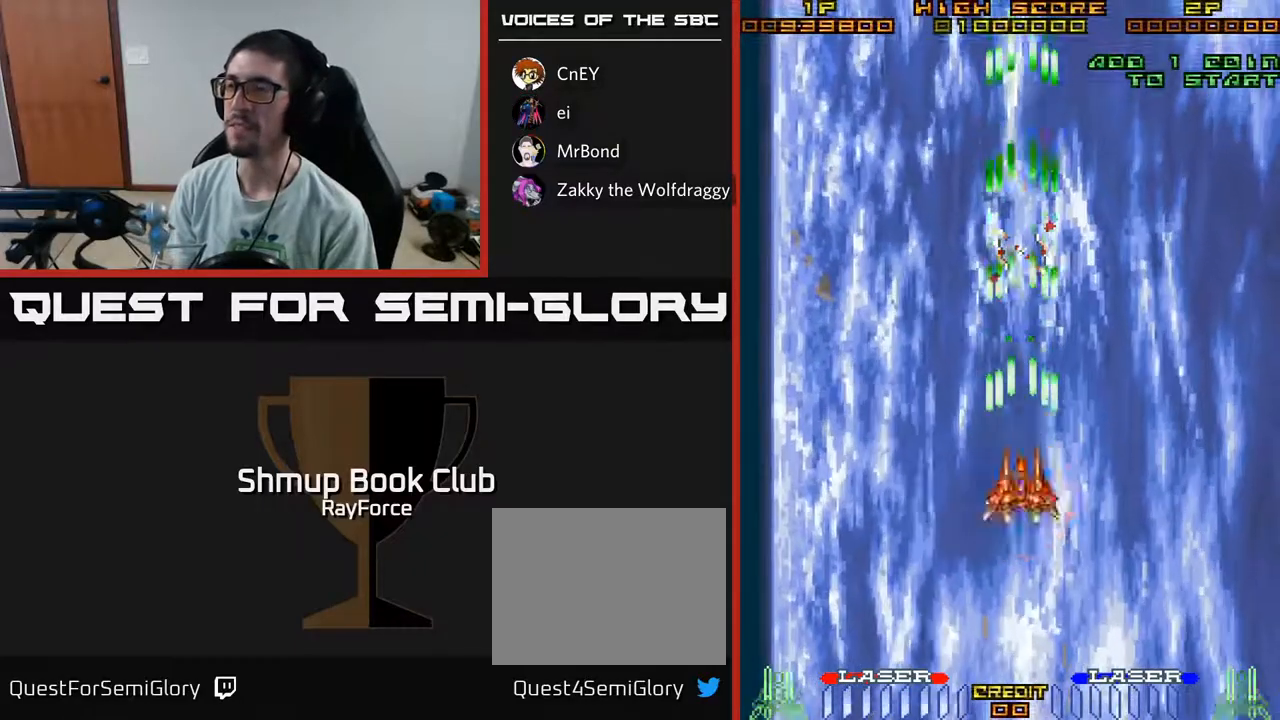
{"buttons": ["A"], "left_stick": "center", "right_stick": "center", "events": []}
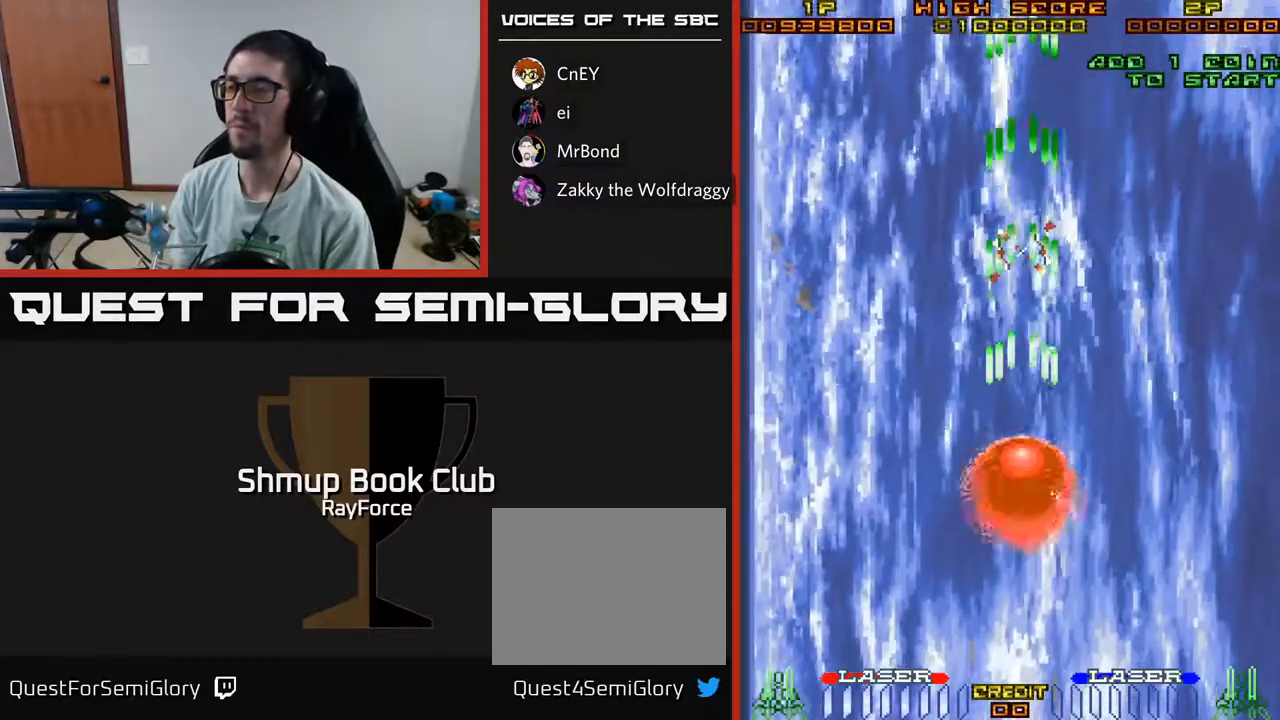
{"buttons": ["A"], "left_stick": "center", "right_stick": "center", "events": []}